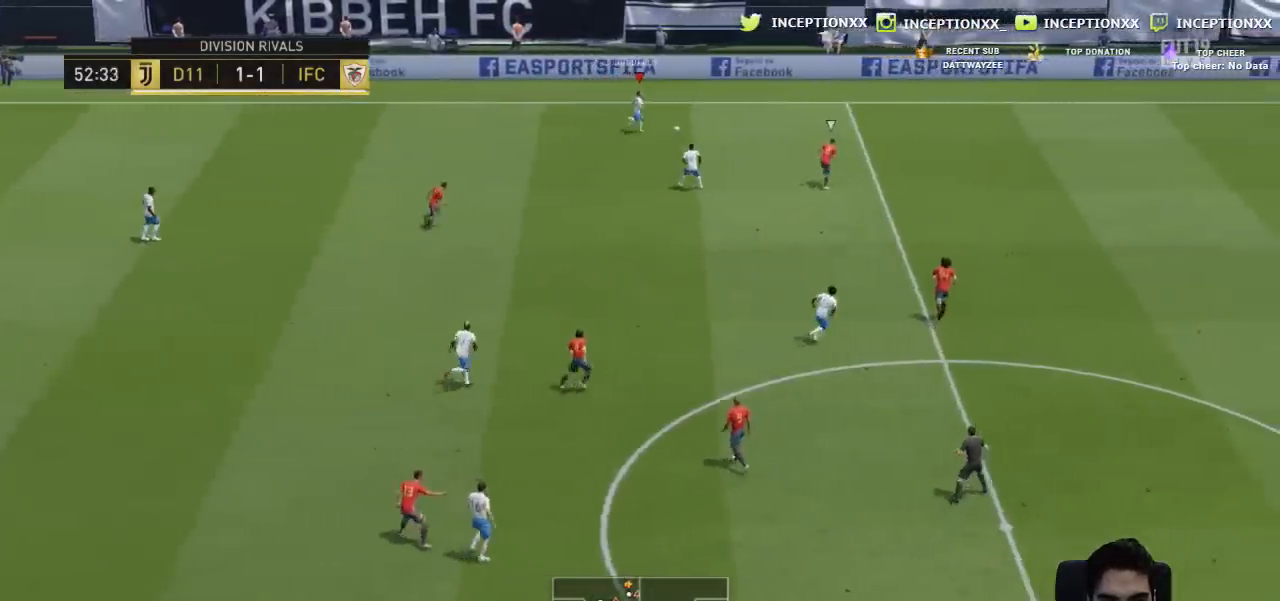
Gameplay with a controller (PlayStation layout); each line is a JSON object with the inputs held at the frame after it. "events" lists button and stick changes between this image and that frame as [ms after this image, input, new state], when the widget could be followed in between.
{"buttons": ["R2"], "left_stick": "up-right", "right_stick": "center", "events": [[83, "left_stick", "up-right"]]}
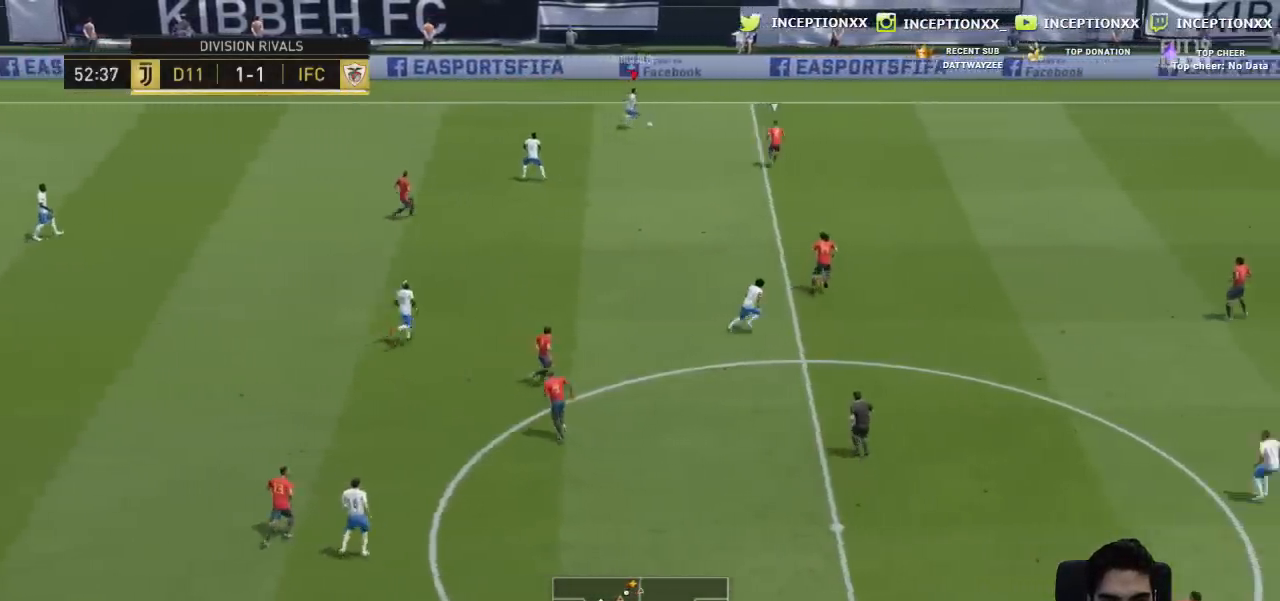
{"buttons": ["R2"], "left_stick": "right", "right_stick": "center", "events": [[17, "R2", "up"], [317, "R2", "down"], [484, "left_stick", "right"]]}
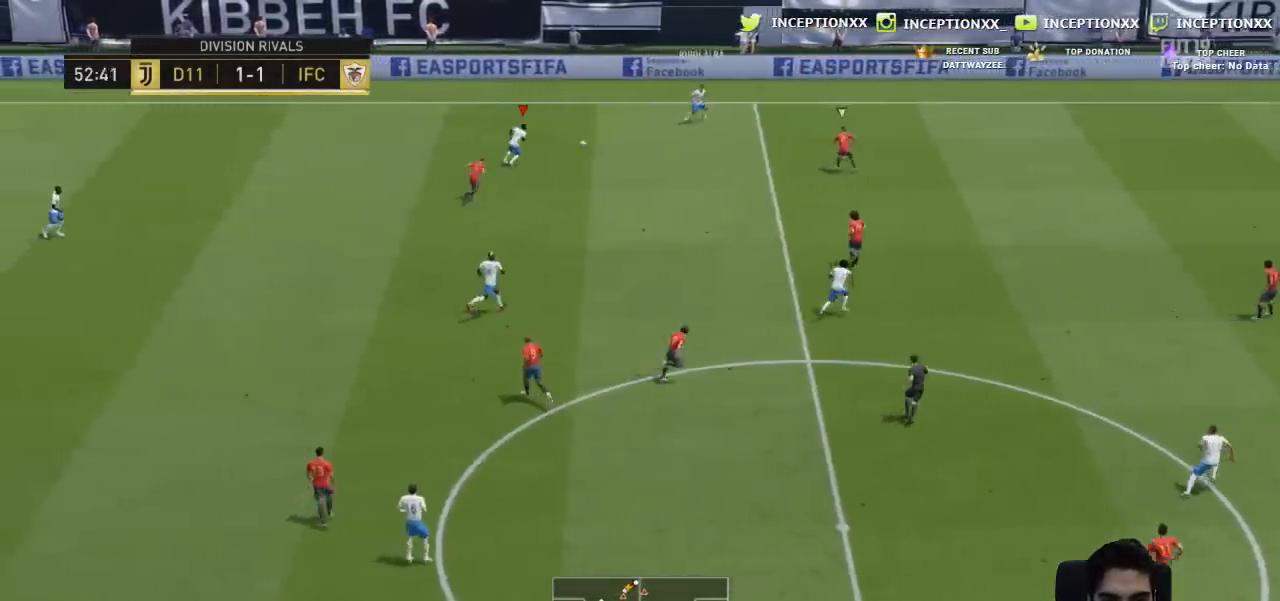
{"buttons": ["R2"], "left_stick": "right", "right_stick": "center", "events": [[367, "R2", "up"], [500, "R2", "down"]]}
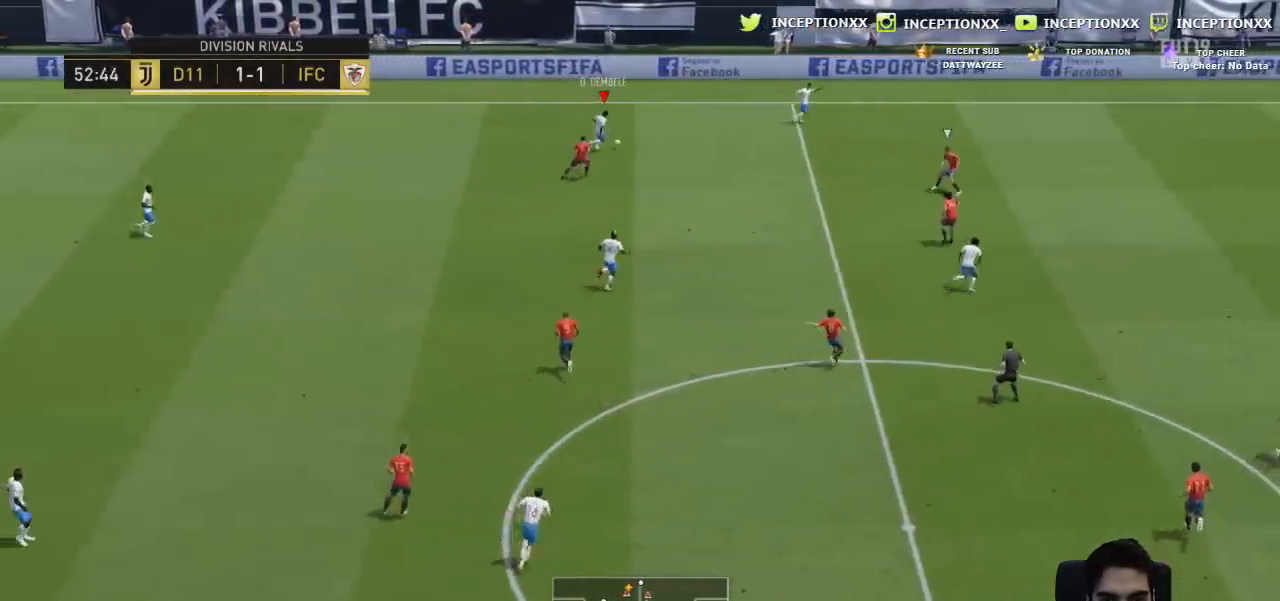
{"buttons": [], "left_stick": "right", "right_stick": "center", "events": [[501, "R2", "up"]]}
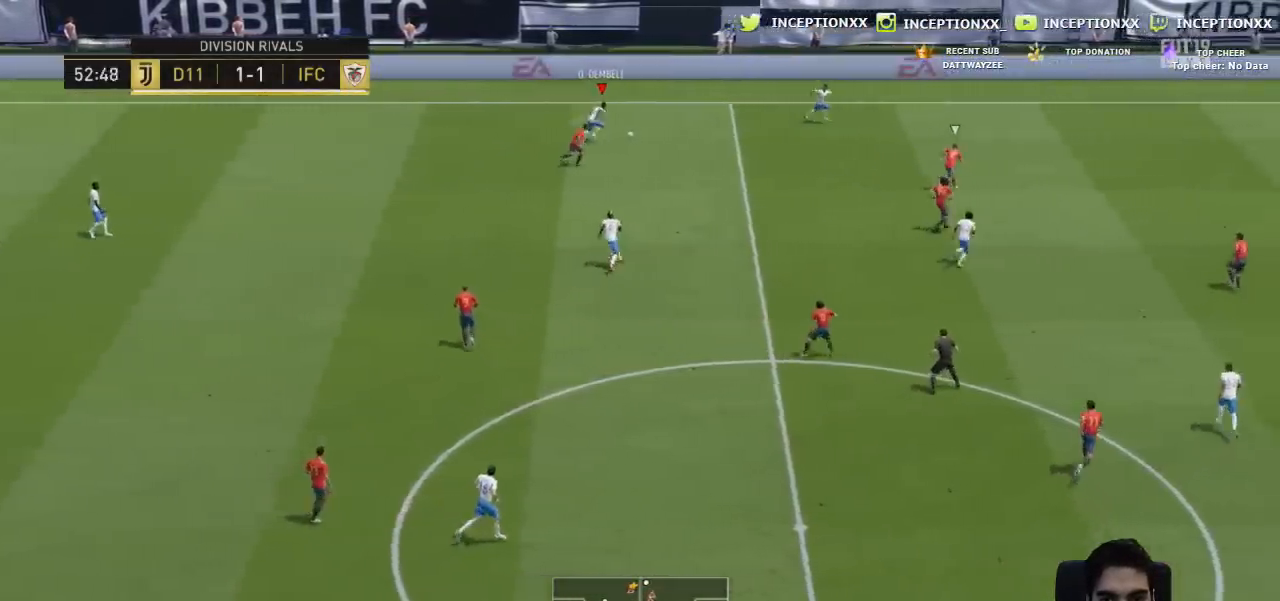
{"buttons": ["R2"], "left_stick": "right", "right_stick": "center", "events": [[66, "R2", "down"]]}
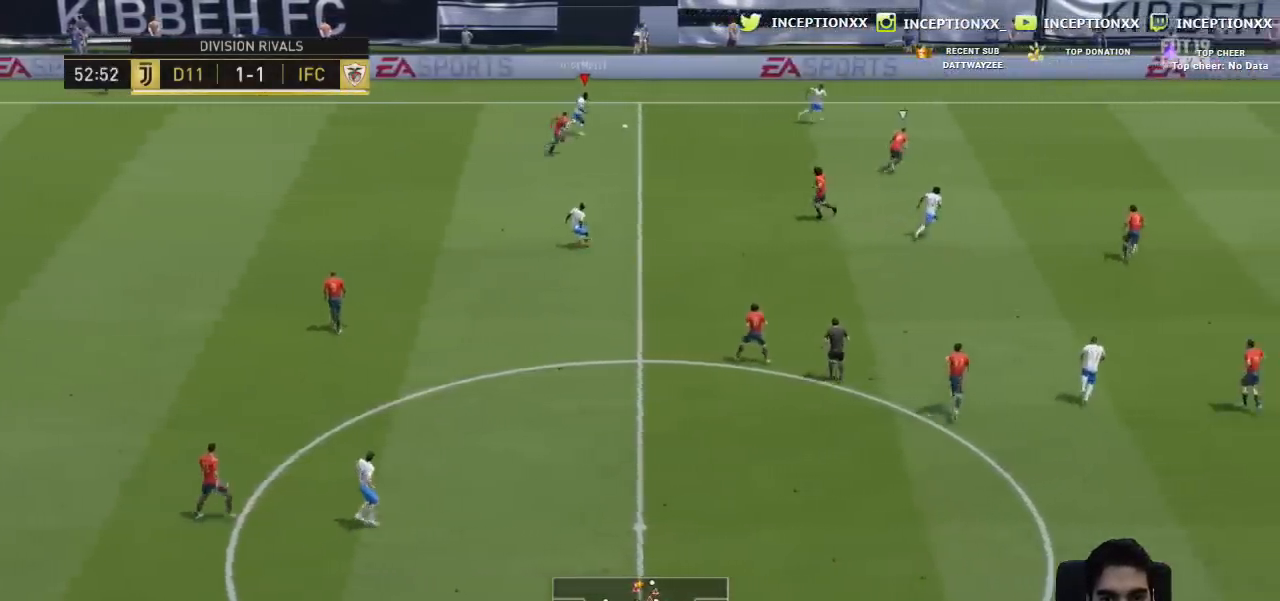
{"buttons": ["R2"], "left_stick": "right", "right_stick": "center", "events": []}
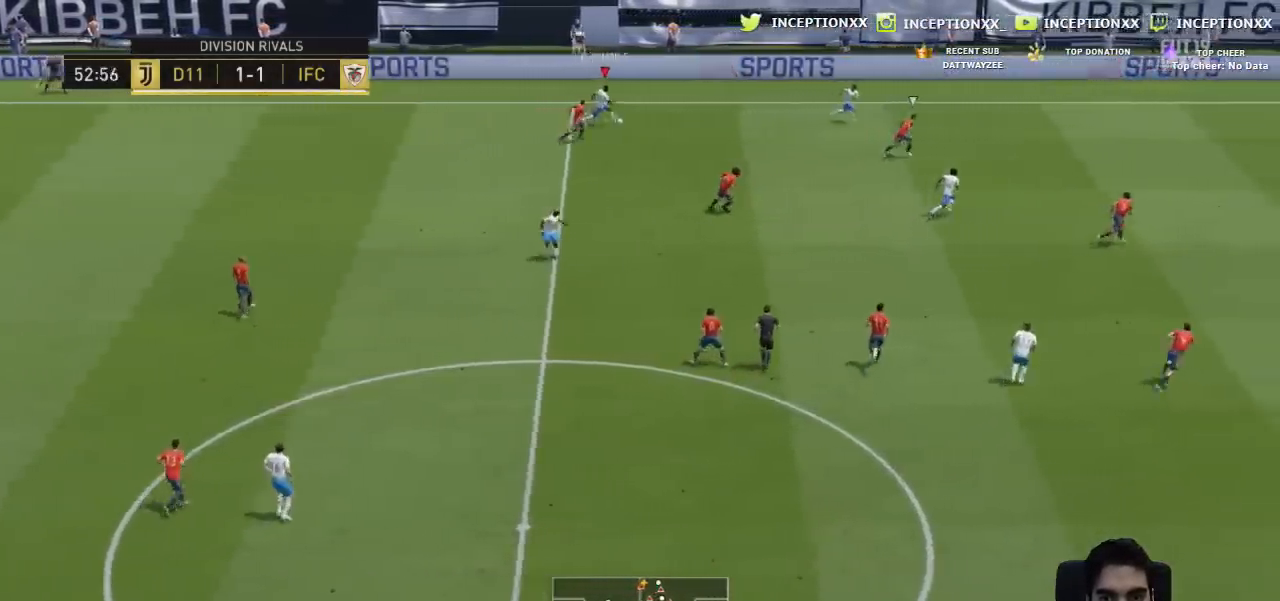
{"buttons": ["R2"], "left_stick": "right", "right_stick": "center", "events": []}
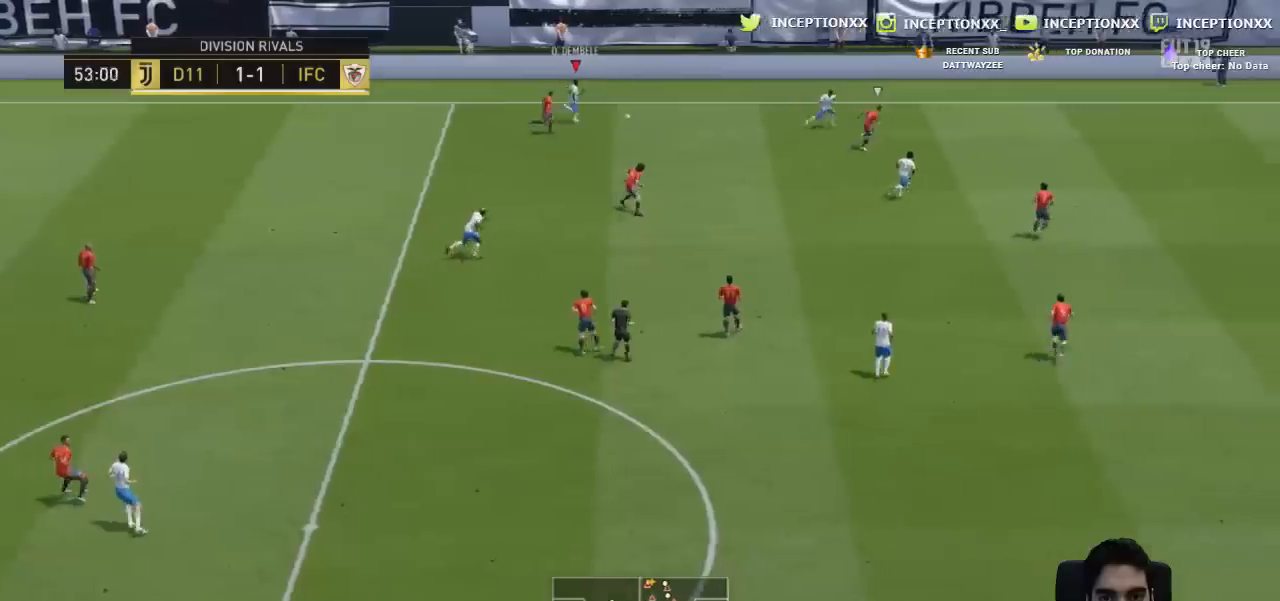
{"buttons": ["R2"], "left_stick": "right", "right_stick": "center", "events": []}
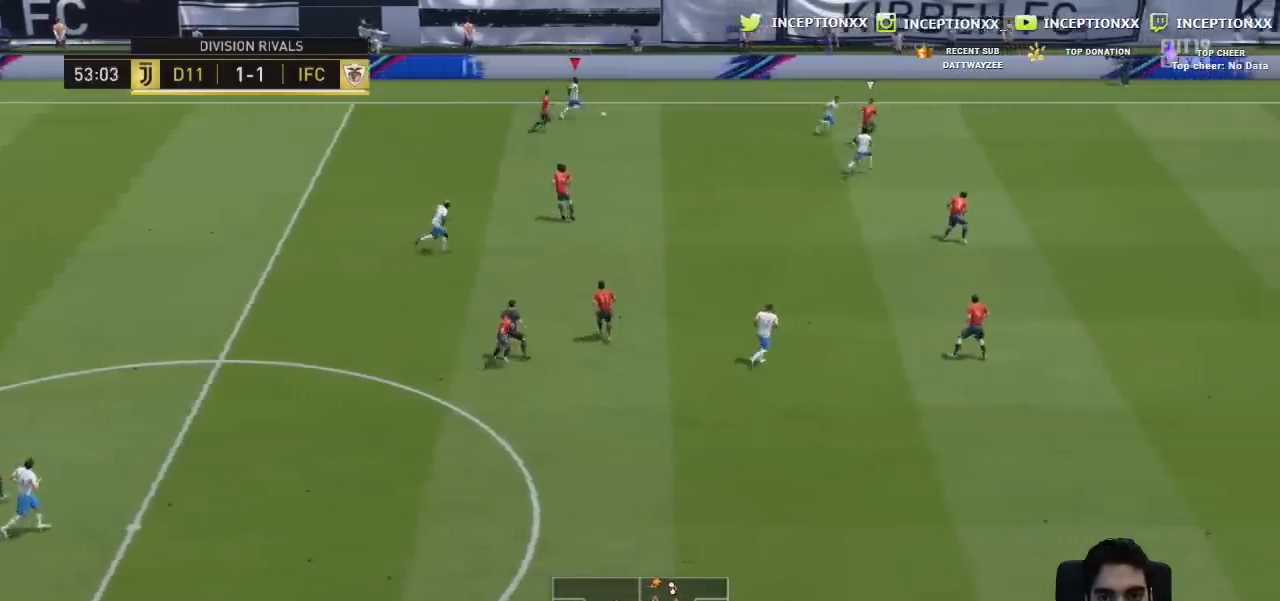
{"buttons": [], "left_stick": "center", "right_stick": "center", "events": [[417, "R2", "up"], [500, "left_stick", "center"]]}
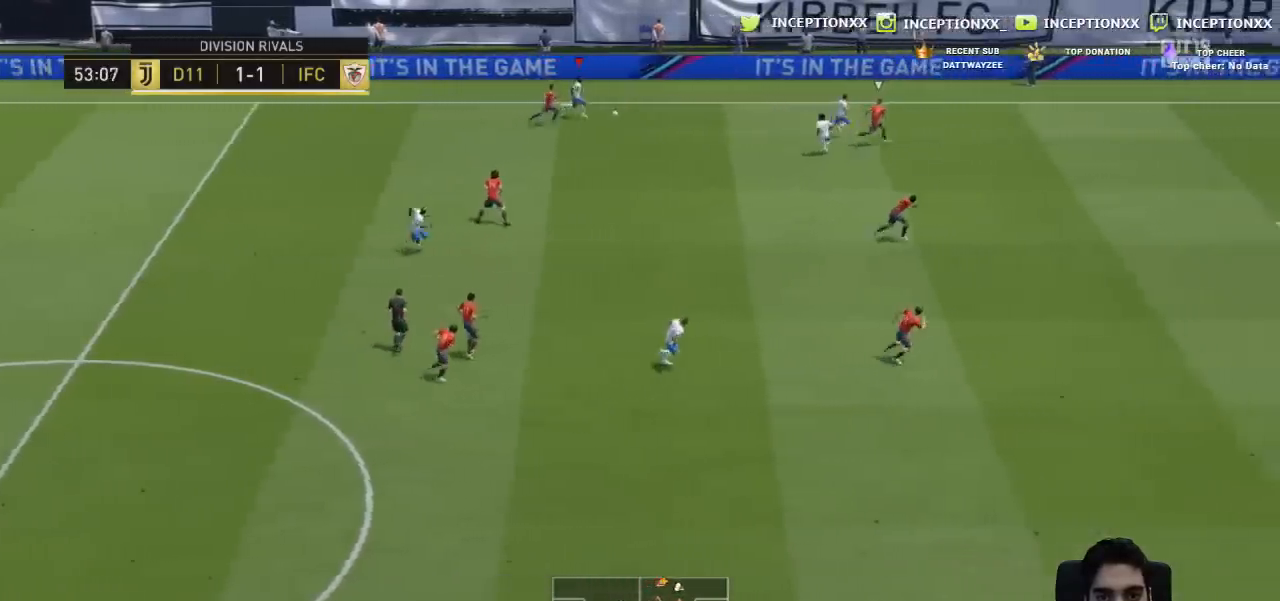
{"buttons": [], "left_stick": "left", "right_stick": "center", "events": [[17, "right_stick", "down"], [100, "right_stick", "center"], [367, "left_stick", "left"]]}
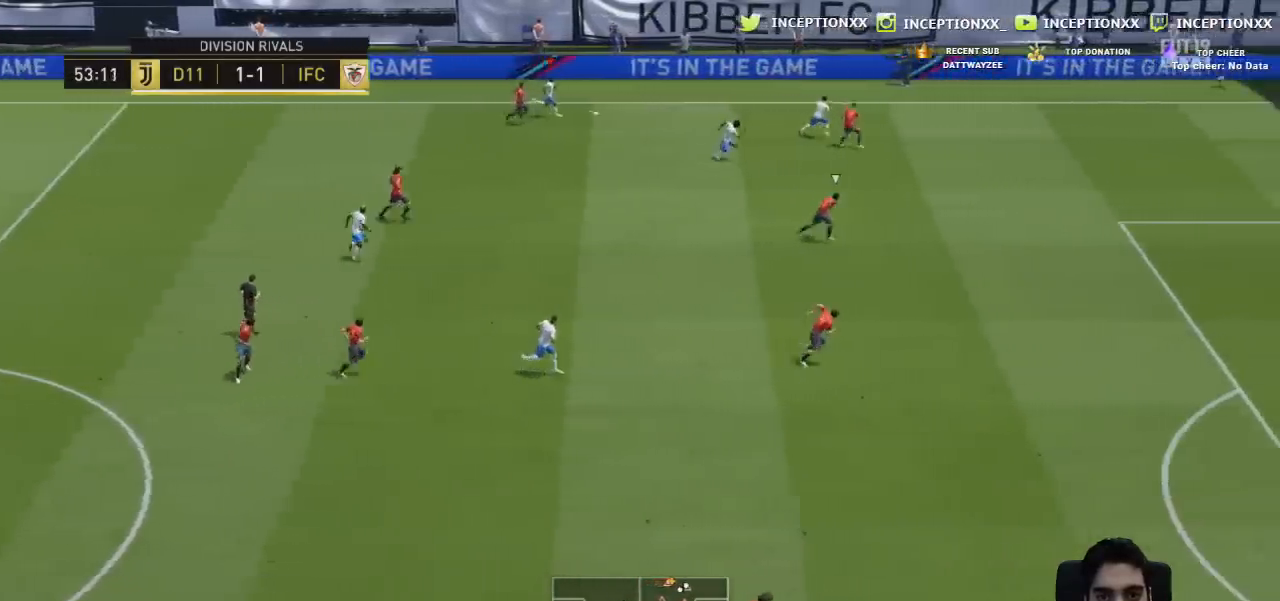
{"buttons": [], "left_stick": "left", "right_stick": "center", "events": []}
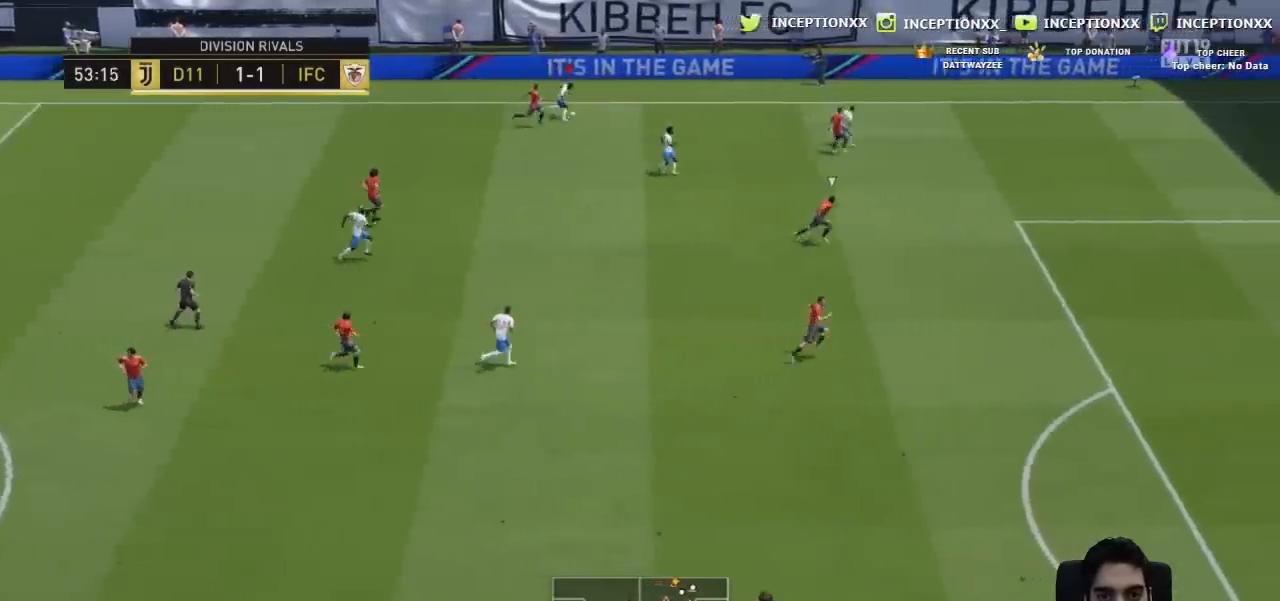
{"buttons": [], "left_stick": "down-left", "right_stick": "center", "events": [[17, "left_stick", "down-left"]]}
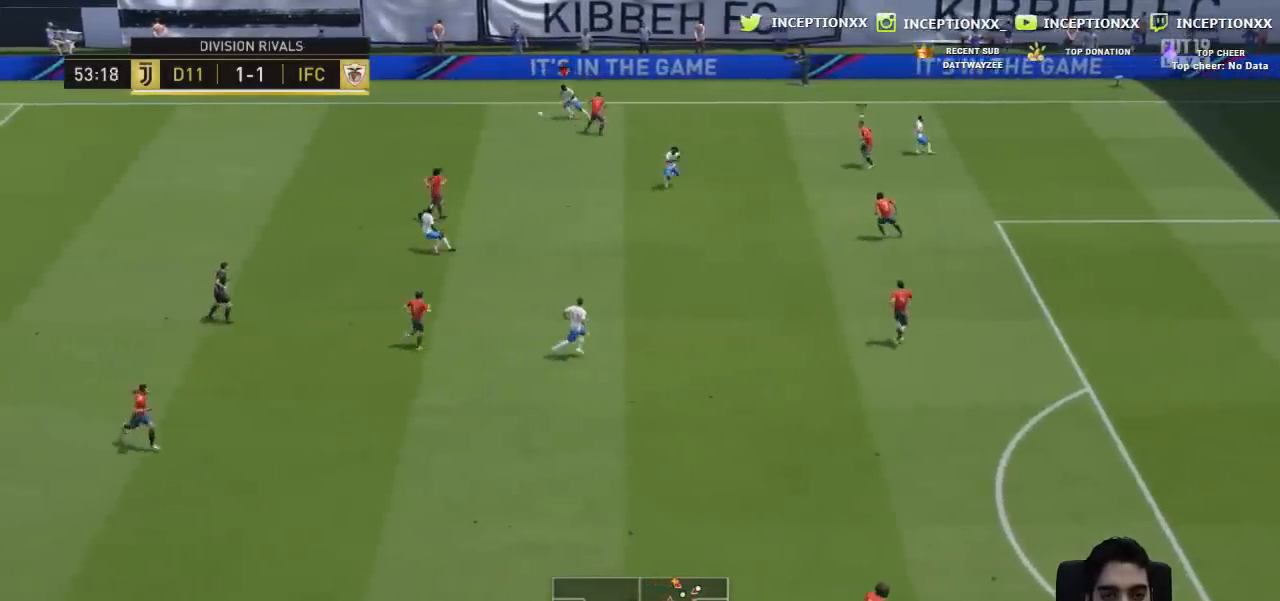
{"buttons": [], "left_stick": "center", "right_stick": "center", "events": [[150, "CROSS", "down"], [166, "L1", "down"], [250, "CROSS", "up"], [267, "L1", "up"], [500, "left_stick", "center"]]}
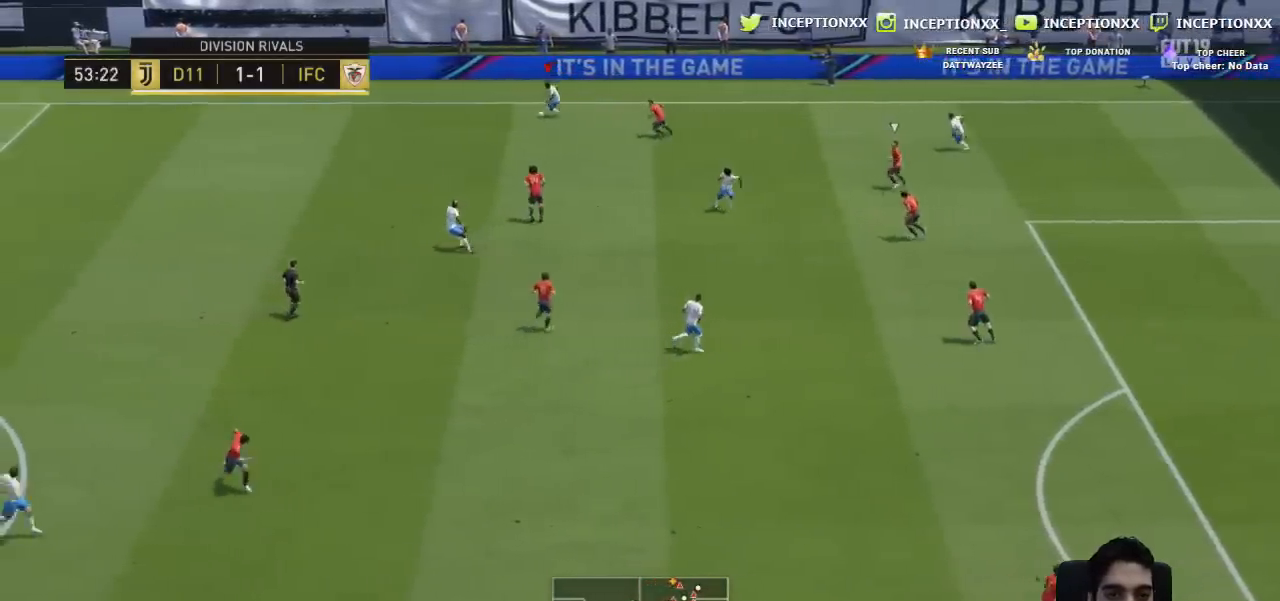
{"buttons": ["CROSS", "L1"], "left_stick": "up", "right_stick": "center", "events": [[33, "R2", "down"], [217, "R2", "up"], [300, "left_stick", "up"], [434, "CROSS", "down"], [451, "L1", "down"]]}
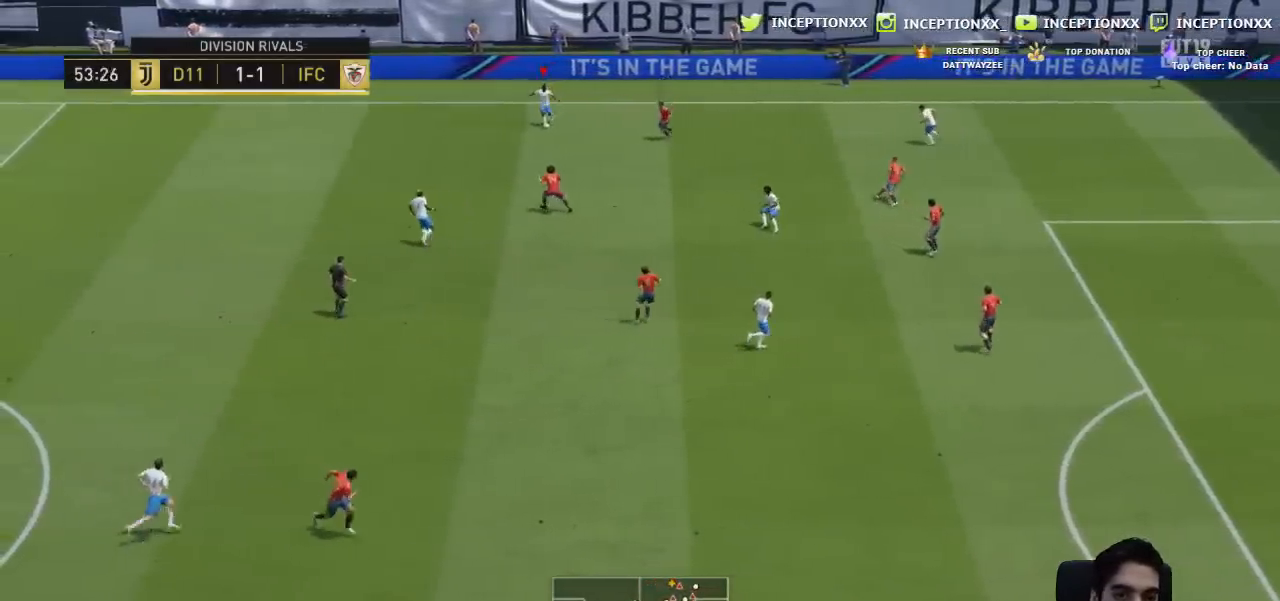
{"buttons": ["L2"], "left_stick": "down-left", "right_stick": "center", "events": [[16, "CROSS", "up"], [50, "L1", "up"], [83, "left_stick", "center"], [283, "R2", "down"], [283, "left_stick", "down-left"], [383, "L2", "down"], [417, "R2", "up"]]}
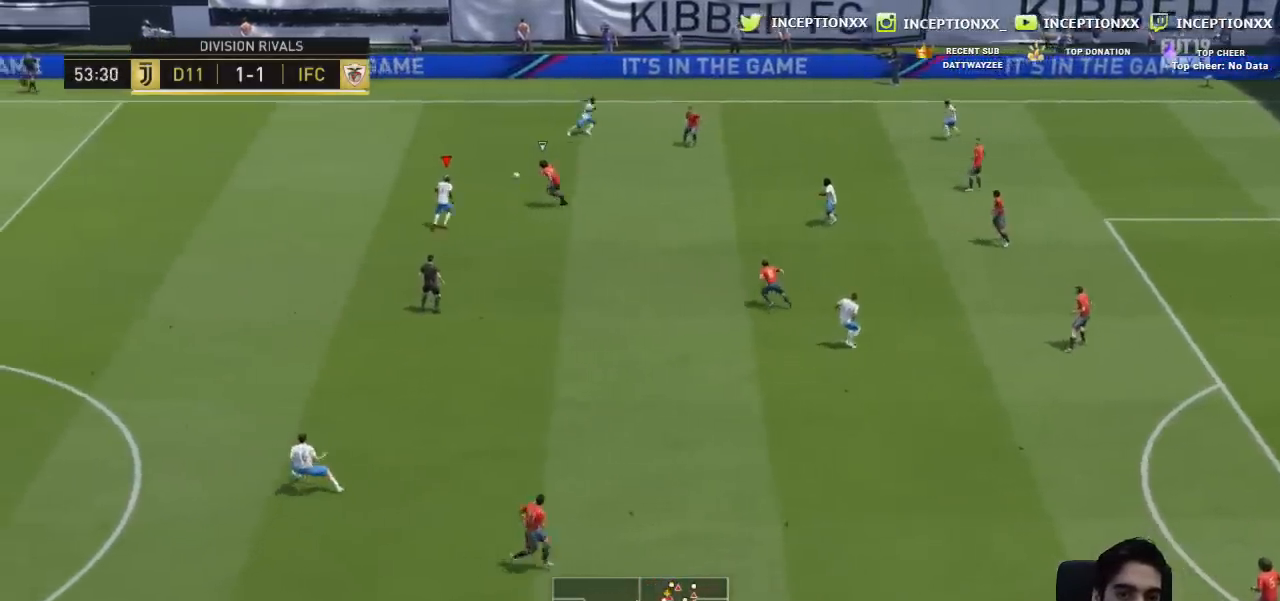
{"buttons": [], "left_stick": "center", "right_stick": "center", "events": [[334, "L2", "up"], [367, "left_stick", "center"]]}
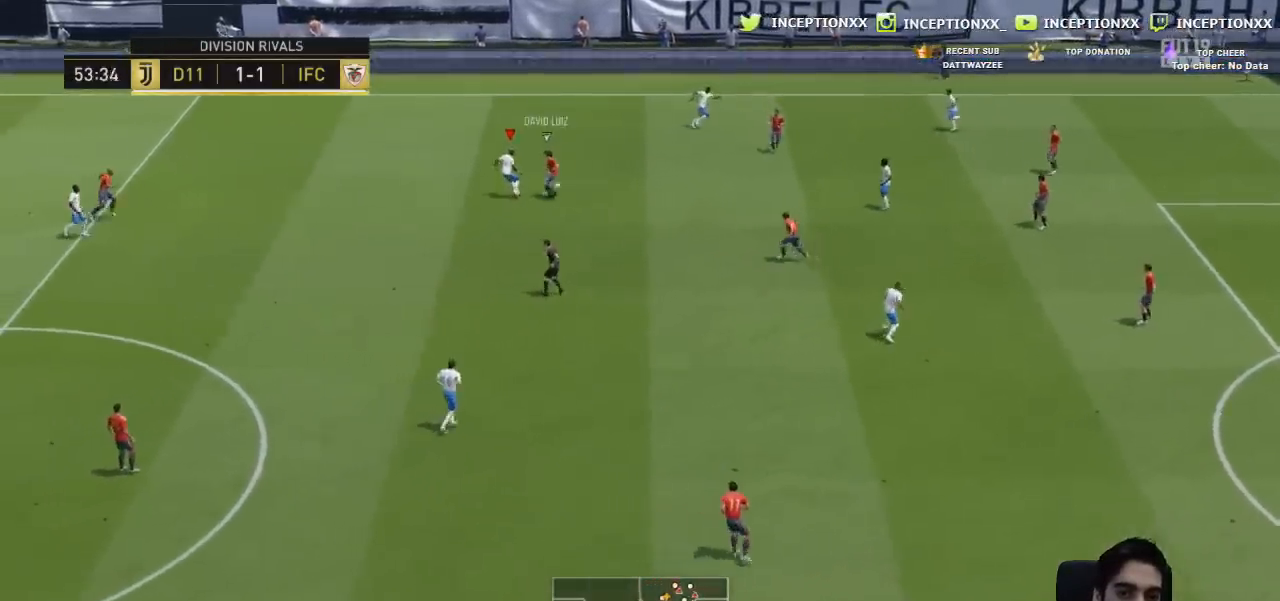
{"buttons": [], "left_stick": "up-right", "right_stick": "center", "events": [[50, "left_stick", "right"], [100, "left_stick", "up-right"]]}
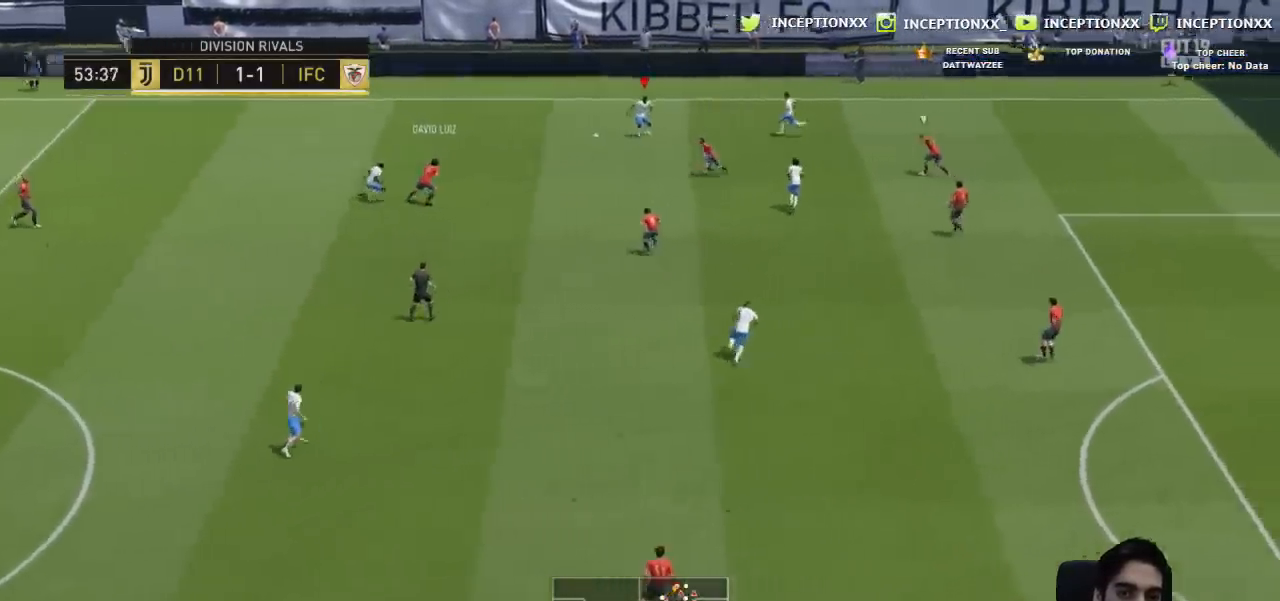
{"buttons": [], "left_stick": "up-right", "right_stick": "center", "events": []}
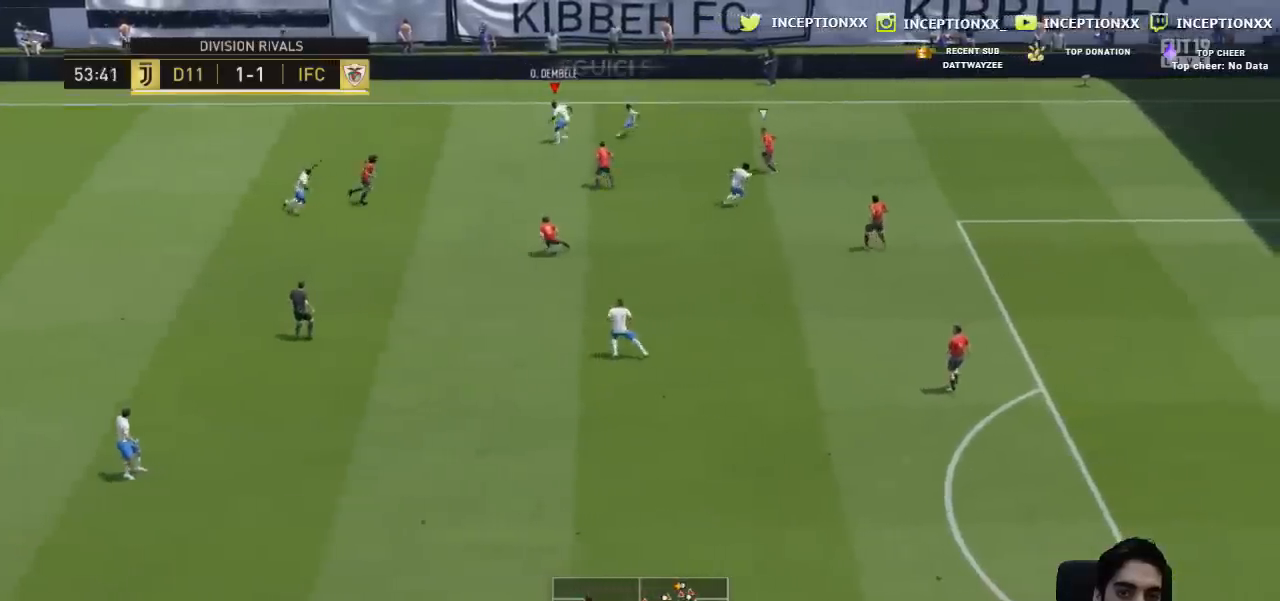
{"buttons": [], "left_stick": "down-left", "right_stick": "center", "events": [[283, "left_stick", "down-left"]]}
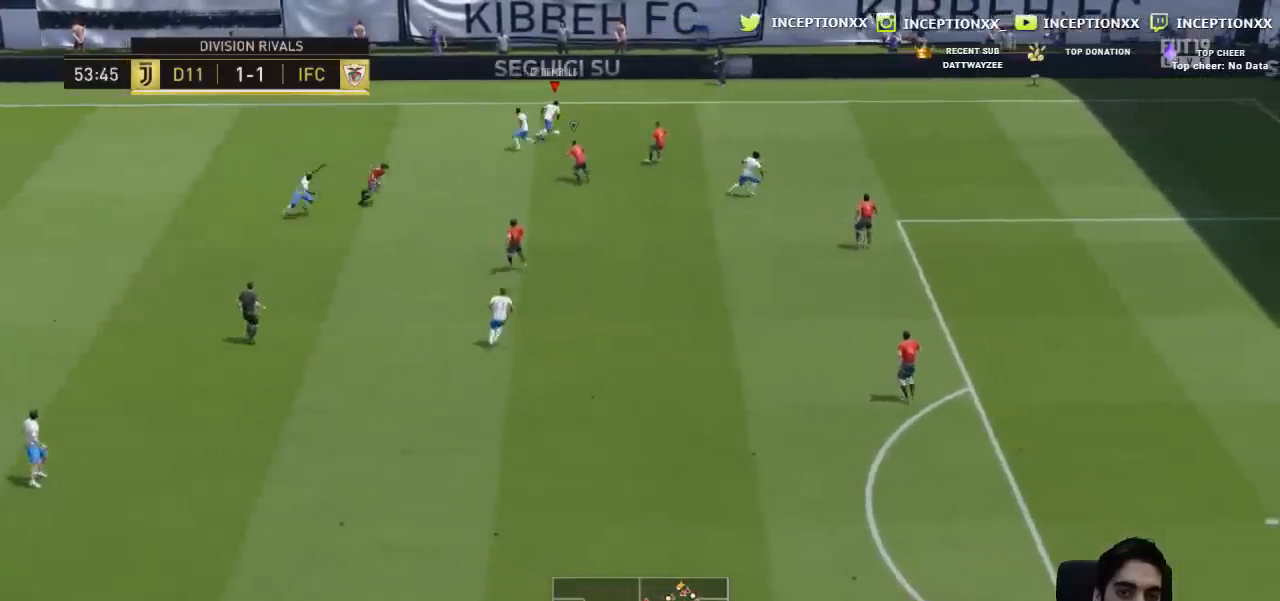
{"buttons": [], "left_stick": "center", "right_stick": "center", "events": [[84, "CROSS", "down"], [134, "left_stick", "left"], [150, "CROSS", "up"], [317, "left_stick", "center"]]}
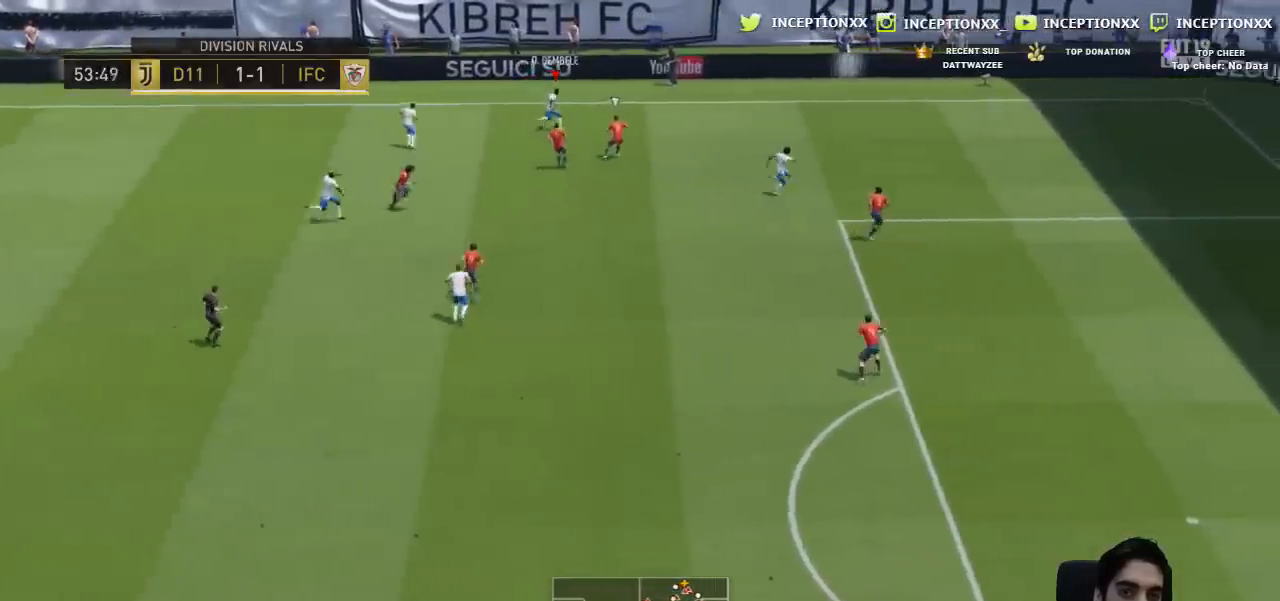
{"buttons": [], "left_stick": "down", "right_stick": "center", "events": [[16, "R2", "down"], [50, "left_stick", "down"], [83, "R2", "up"]]}
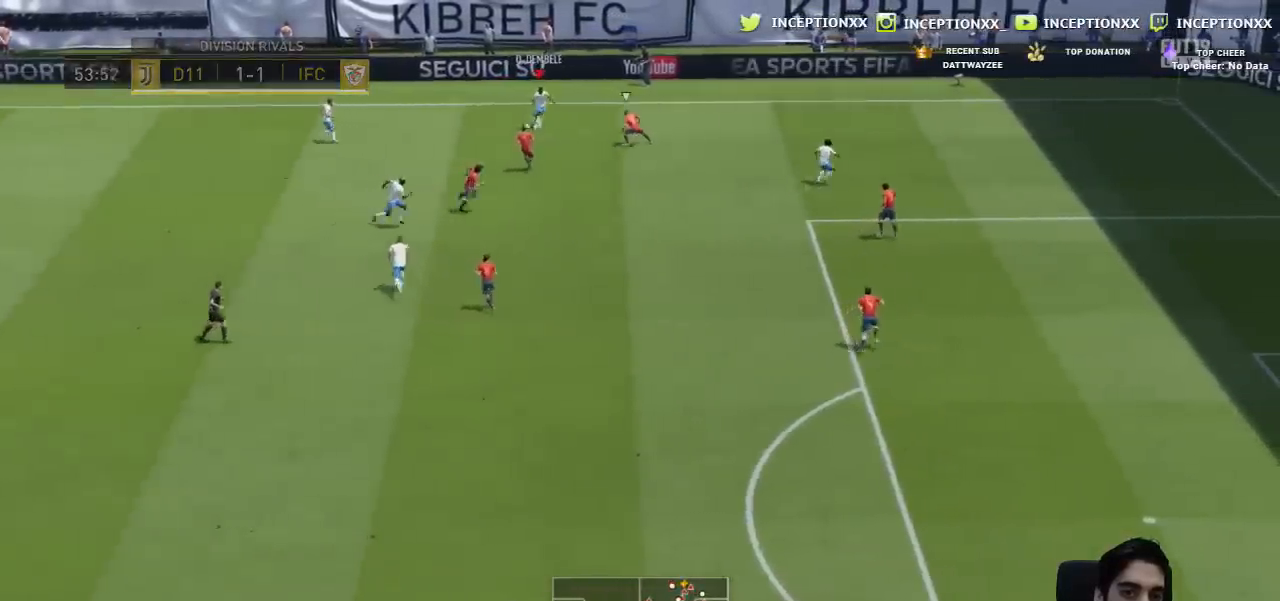
{"buttons": [], "left_stick": "down", "right_stick": "center", "events": [[117, "CROSS", "down"], [117, "R1", "down"], [200, "CROSS", "up"], [401, "R1", "up"]]}
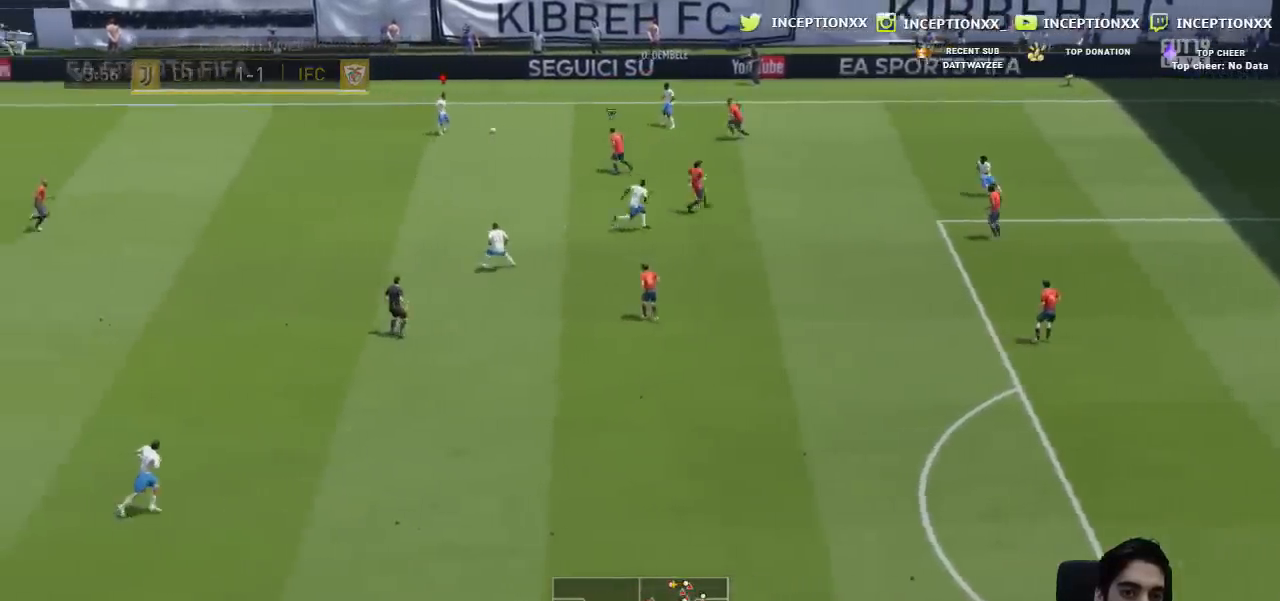
{"buttons": [], "left_stick": "center", "right_stick": "center", "events": [[16, "left_stick", "center"], [216, "L2", "down"], [333, "L2", "up"]]}
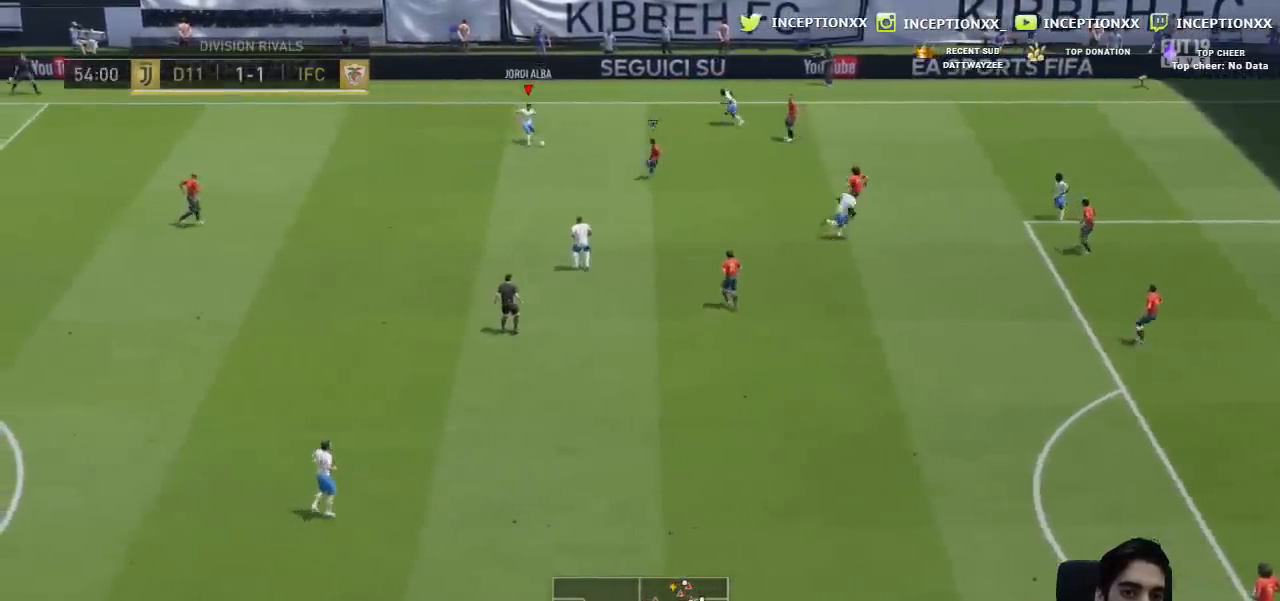
{"buttons": [], "left_stick": "center", "right_stick": "center"}
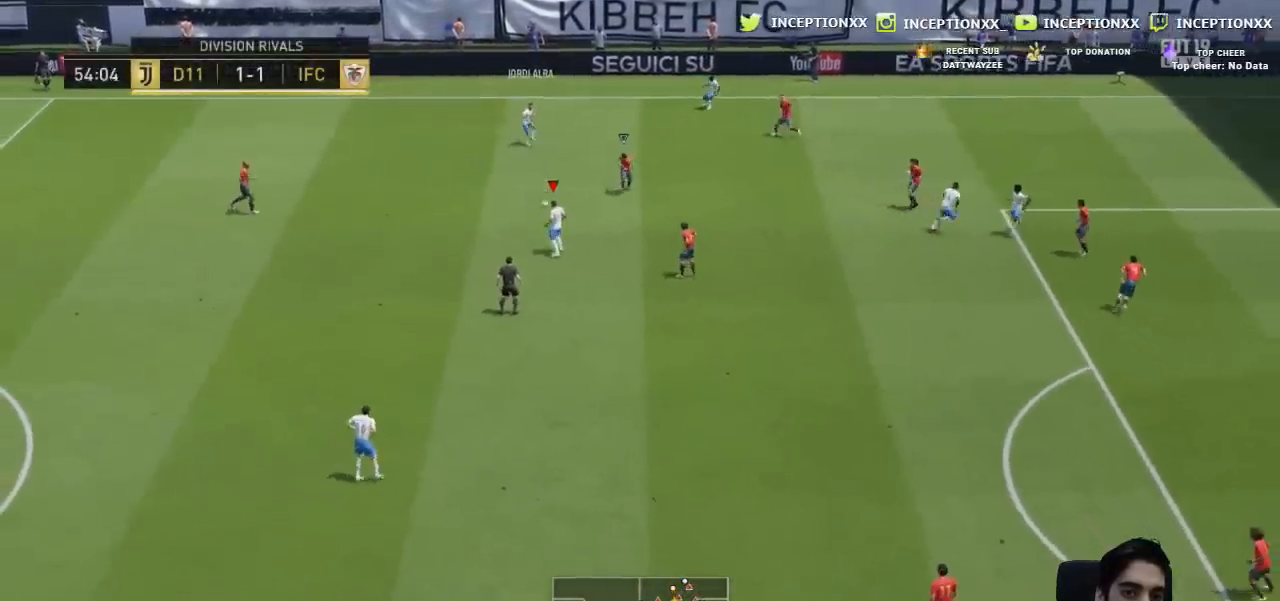
{"buttons": [], "left_stick": "right", "right_stick": "center", "events": [[50, "R2", "down"], [50, "left_stick", "up-right"], [367, "left_stick", "right"], [433, "R2", "up"]]}
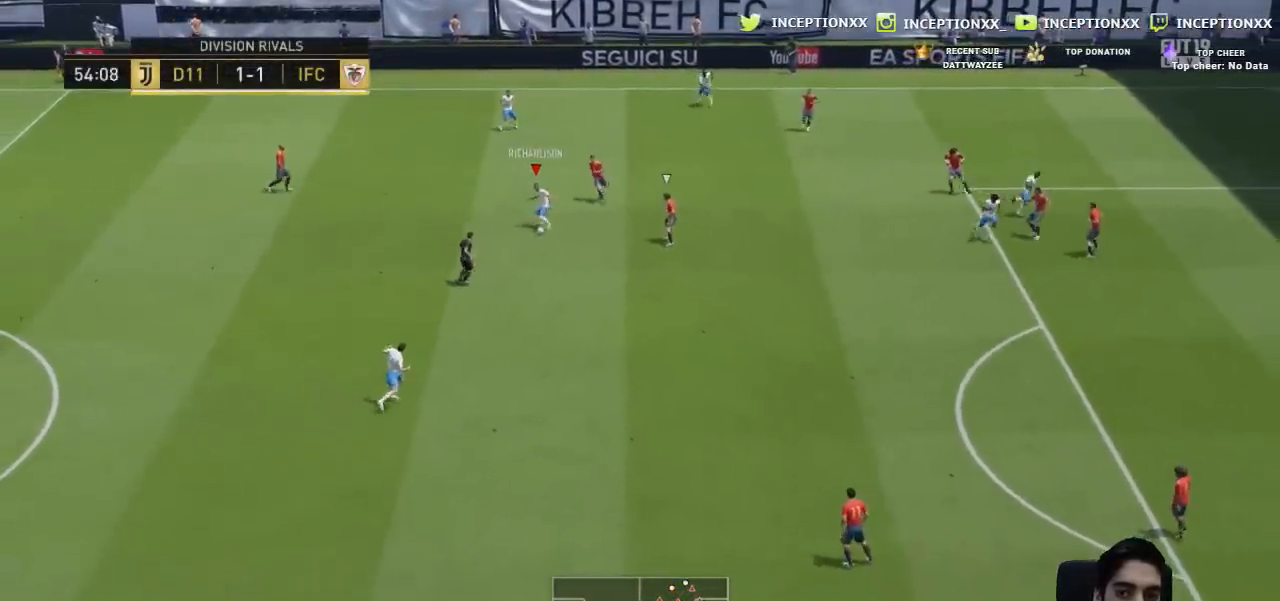
{"buttons": [], "left_stick": "right", "right_stick": "center", "events": [[84, "CROSS", "down"], [317, "CROSS", "up"]]}
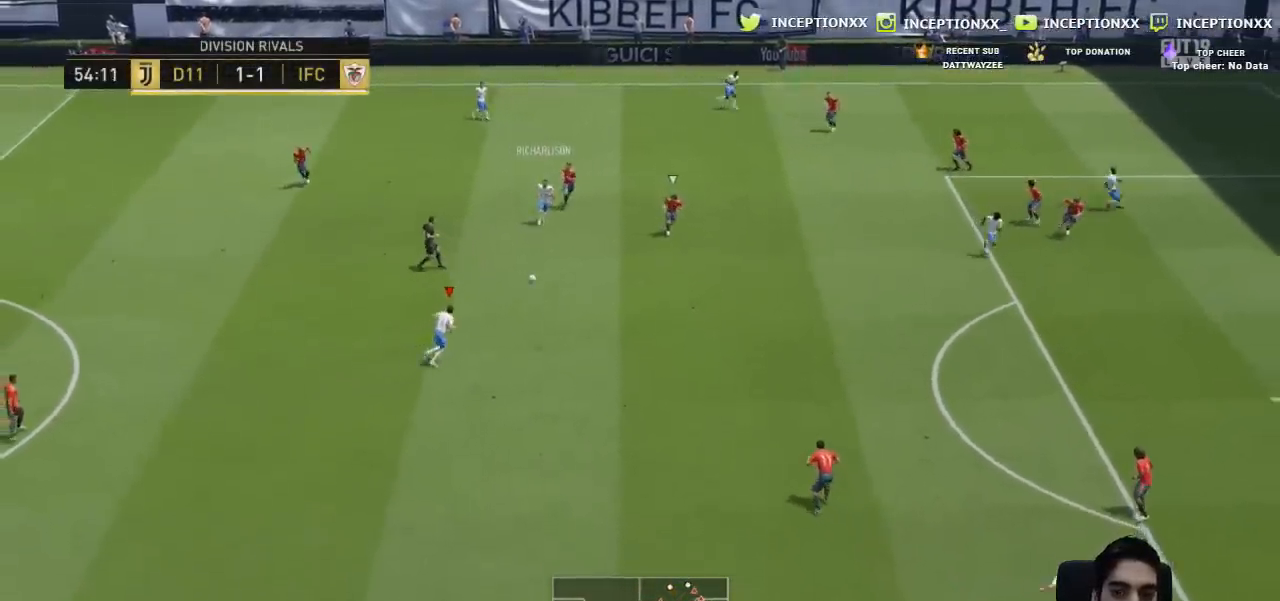
{"buttons": [], "left_stick": "down-right", "right_stick": "center", "events": [[16, "R2", "down"], [16, "left_stick", "center"], [183, "left_stick", "down"], [367, "R2", "up"], [417, "left_stick", "down-right"]]}
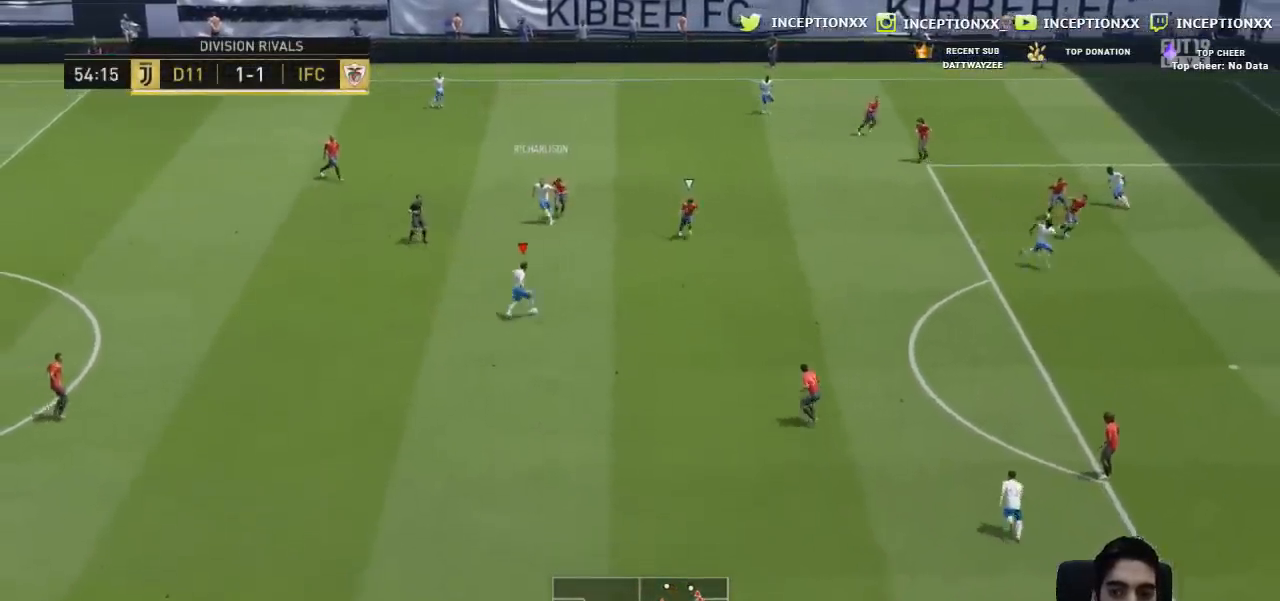
{"buttons": ["R1"], "left_stick": "down-right", "right_stick": "center", "events": [[284, "CIRCLE", "down"], [284, "R1", "down"], [434, "CIRCLE", "up"]]}
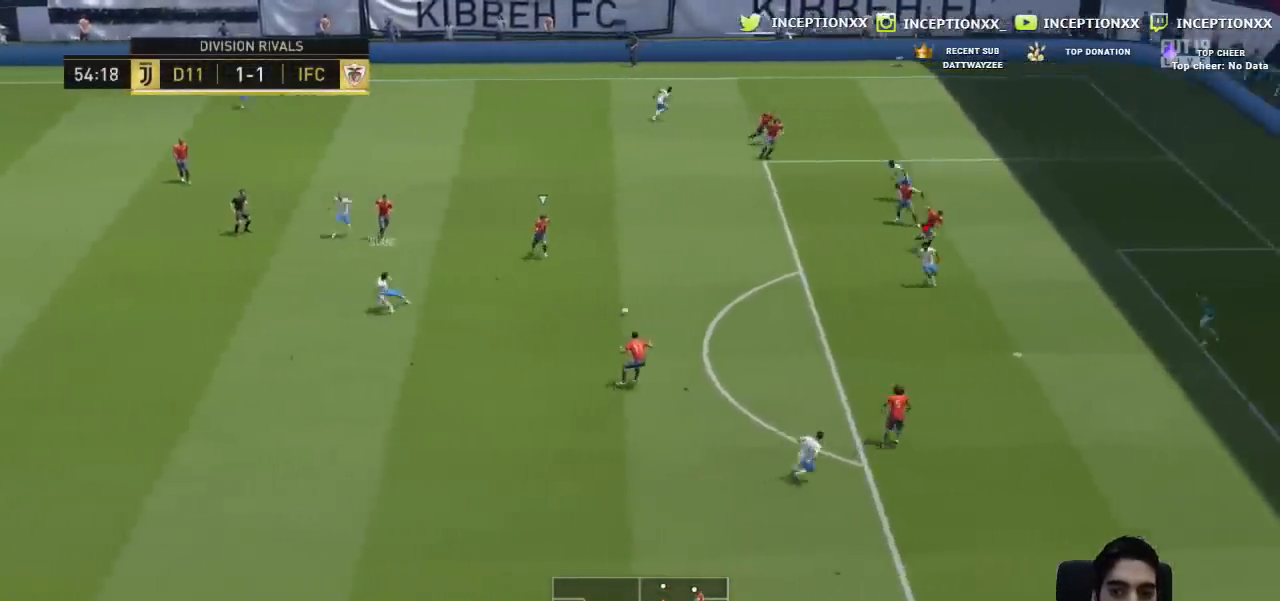
{"buttons": ["R2"], "left_stick": "up-right", "right_stick": "center", "events": [[183, "left_stick", "right"], [283, "left_stick", "up-right"], [300, "R1", "up"], [417, "R2", "down"]]}
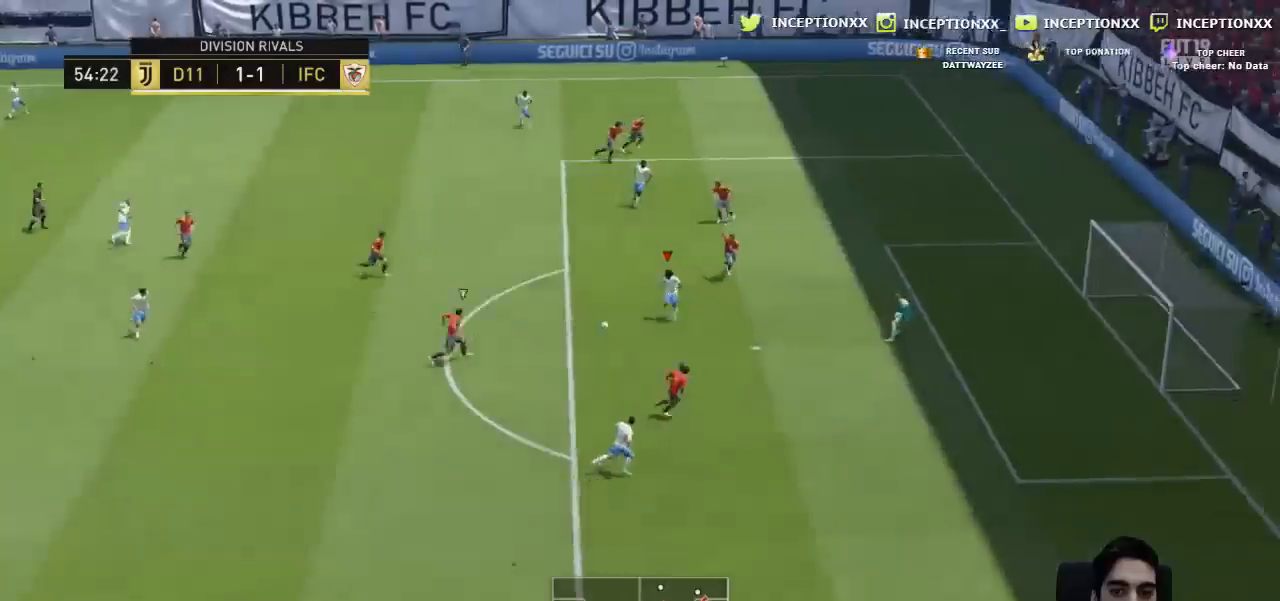
{"buttons": [], "left_stick": "center", "right_stick": "center", "events": [[201, "R2", "up"], [301, "left_stick", "center"]]}